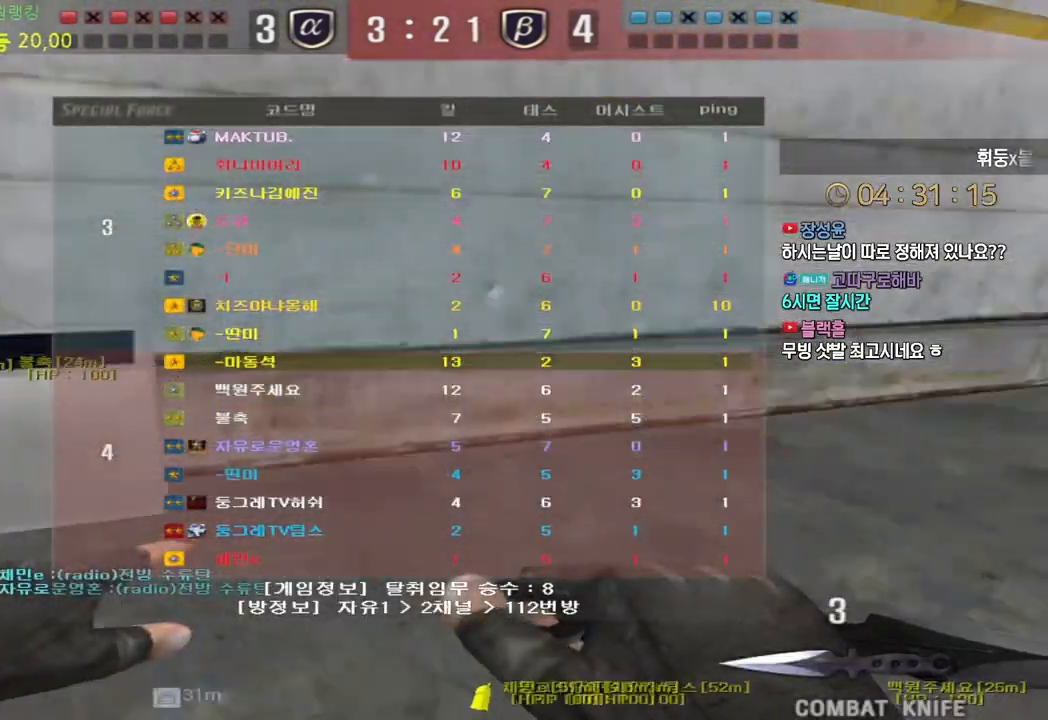
Gameplay with keyboard; each line is a JSON object with the keys held at the frame after it. "events" lists presses ("down") and releases ("up") of "a", "ctrl", "d", "e", "f", "q", "r", "s", "shift", "space", "tab" and "w" between this image and that frame as [ms after this image, input, new state], when the widget could be followed in between. No other keys are recorded. Mouse input is not recorded.
{"keys": ["d", "tab", "w"], "events": []}
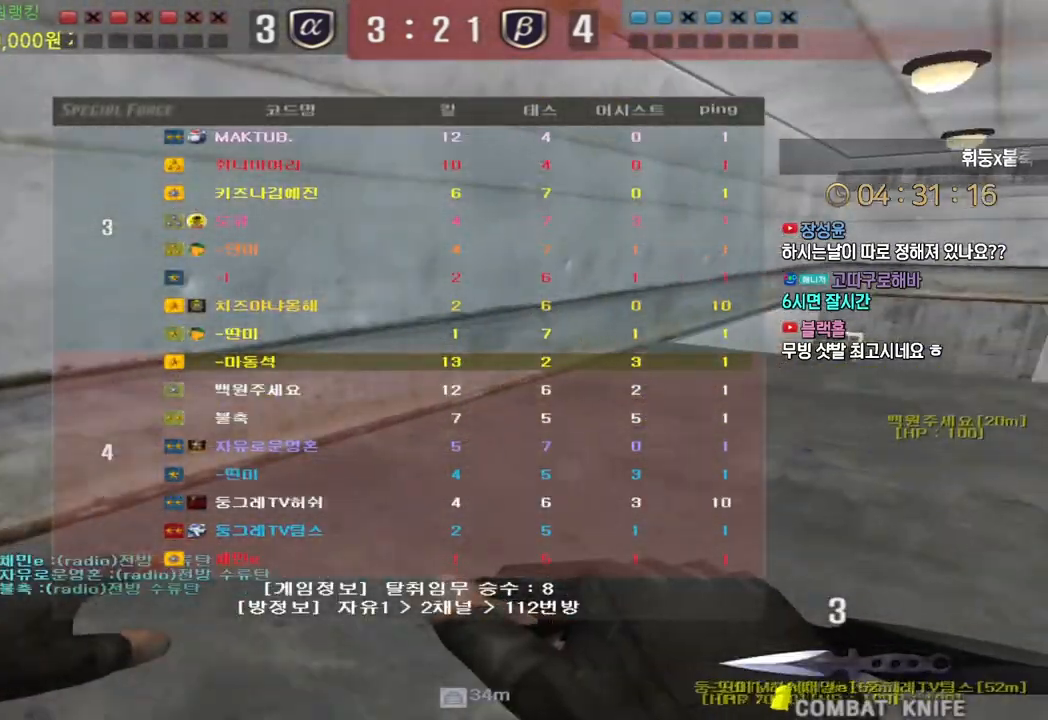
{"keys": ["d", "tab", "w"], "events": []}
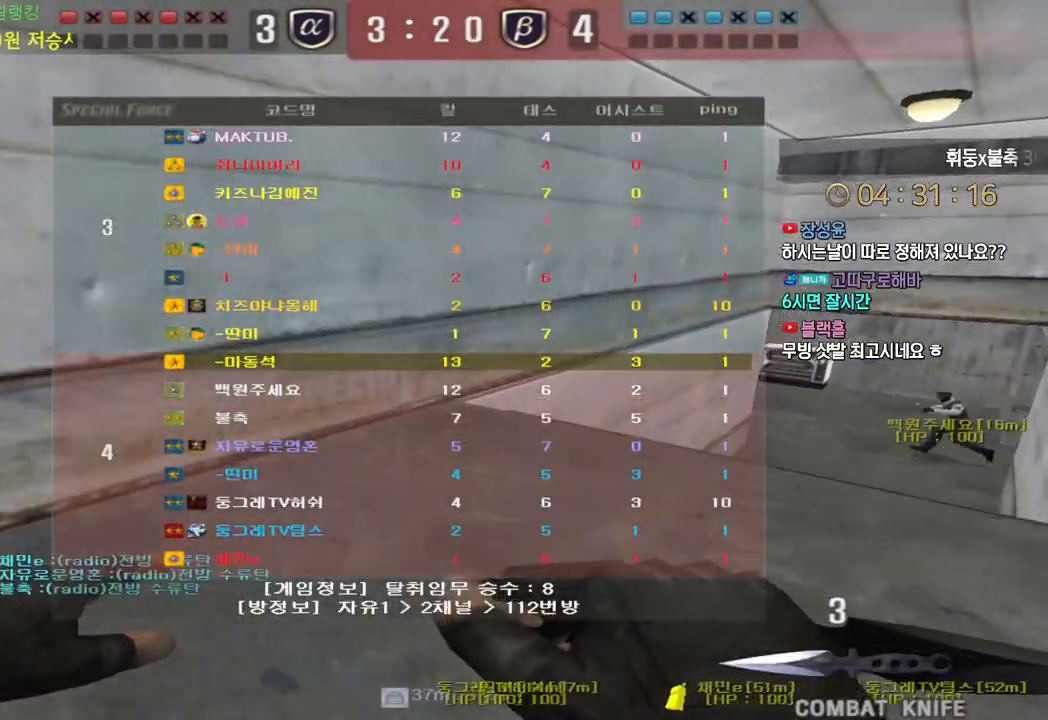
{"keys": ["d", "tab", "w"], "events": []}
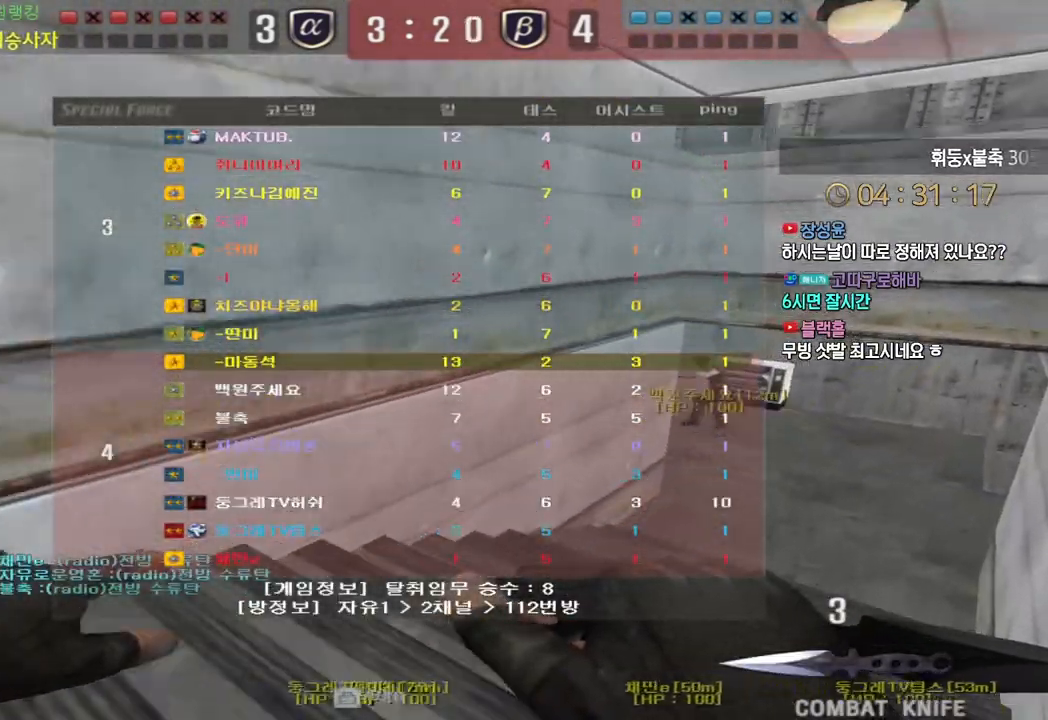
{"keys": ["d", "tab", "w"], "events": []}
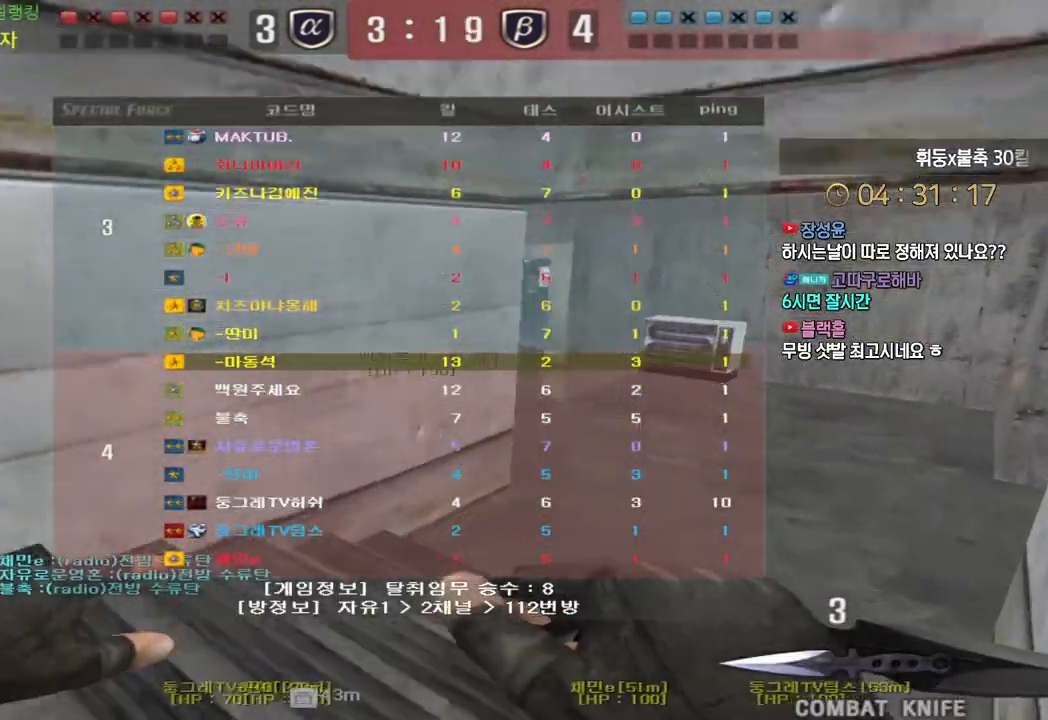
{"keys": ["d", "tab", "w"], "events": []}
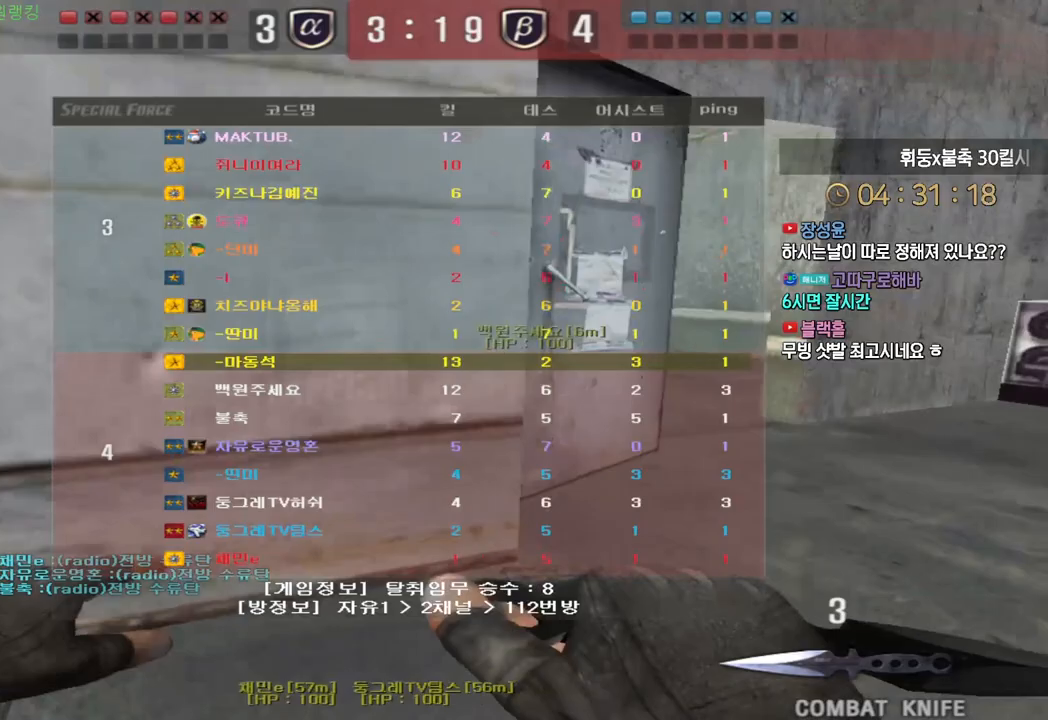
{"keys": ["d", "tab", "w"], "events": []}
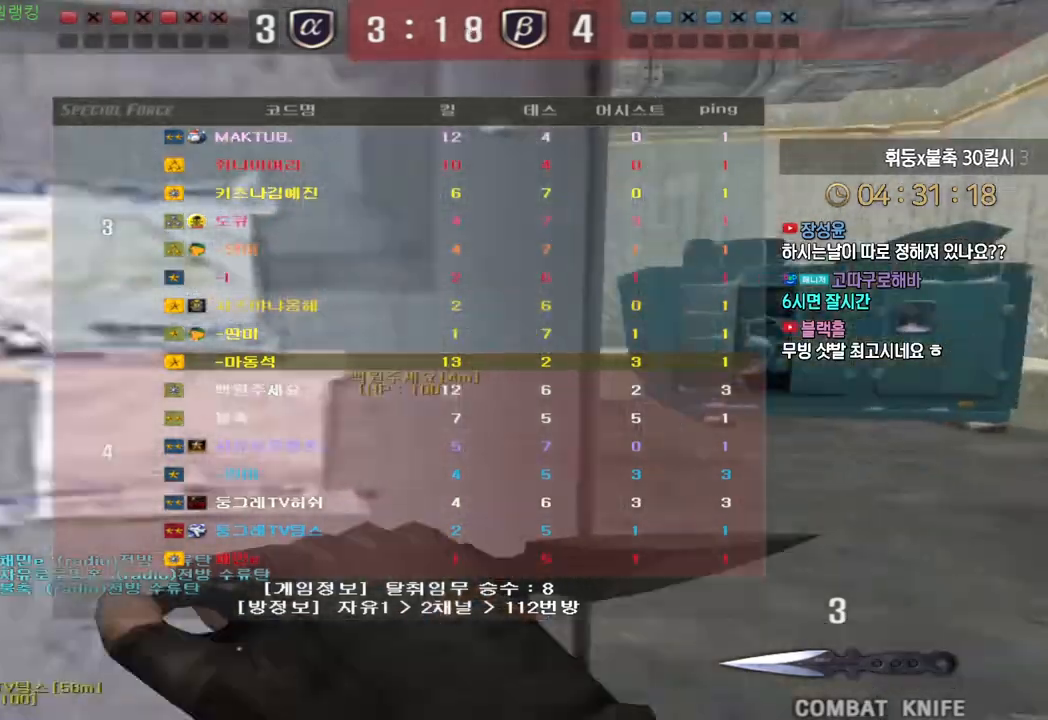
{"keys": ["d", "tab", "w"], "events": []}
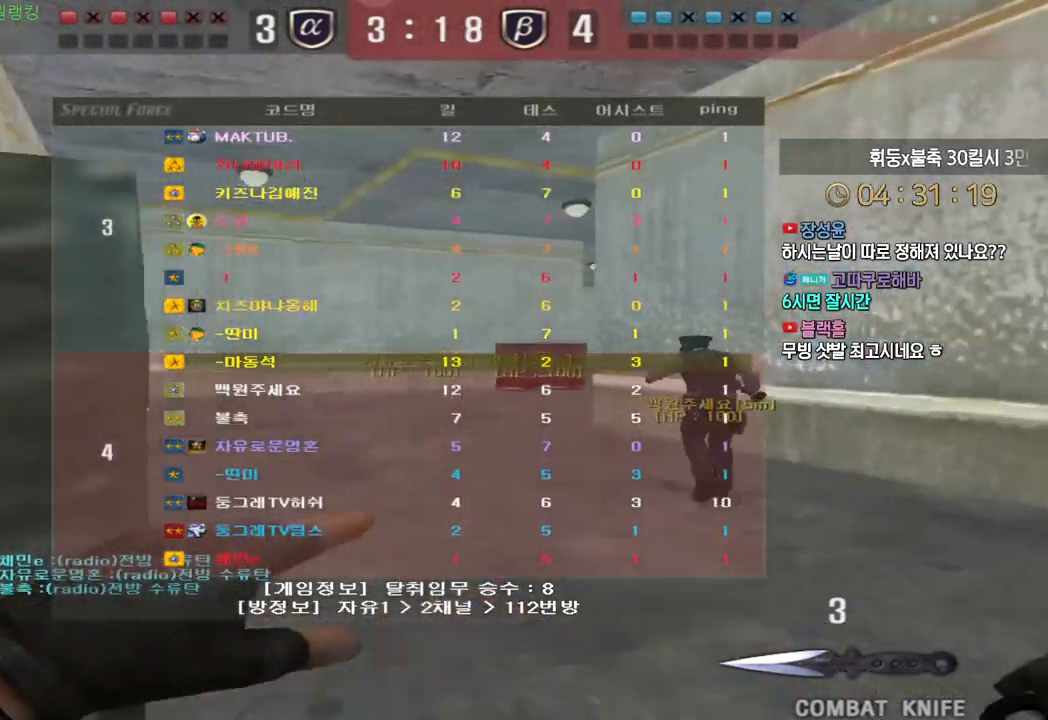
{"keys": ["d", "tab", "w"], "events": []}
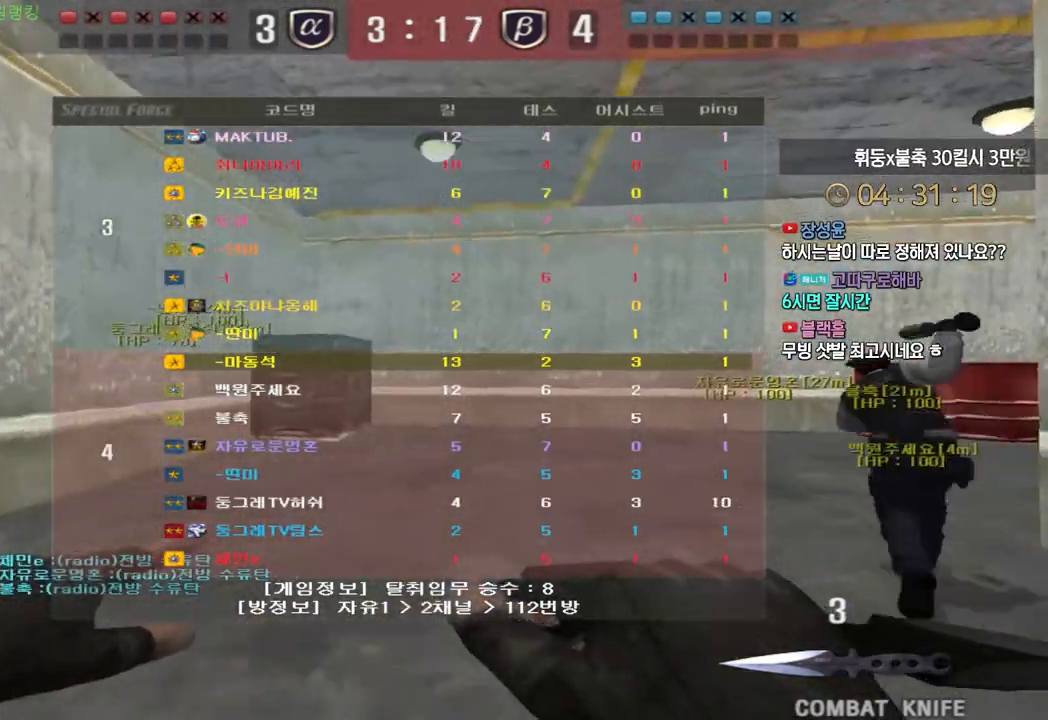
{"keys": ["d", "tab", "w"], "events": []}
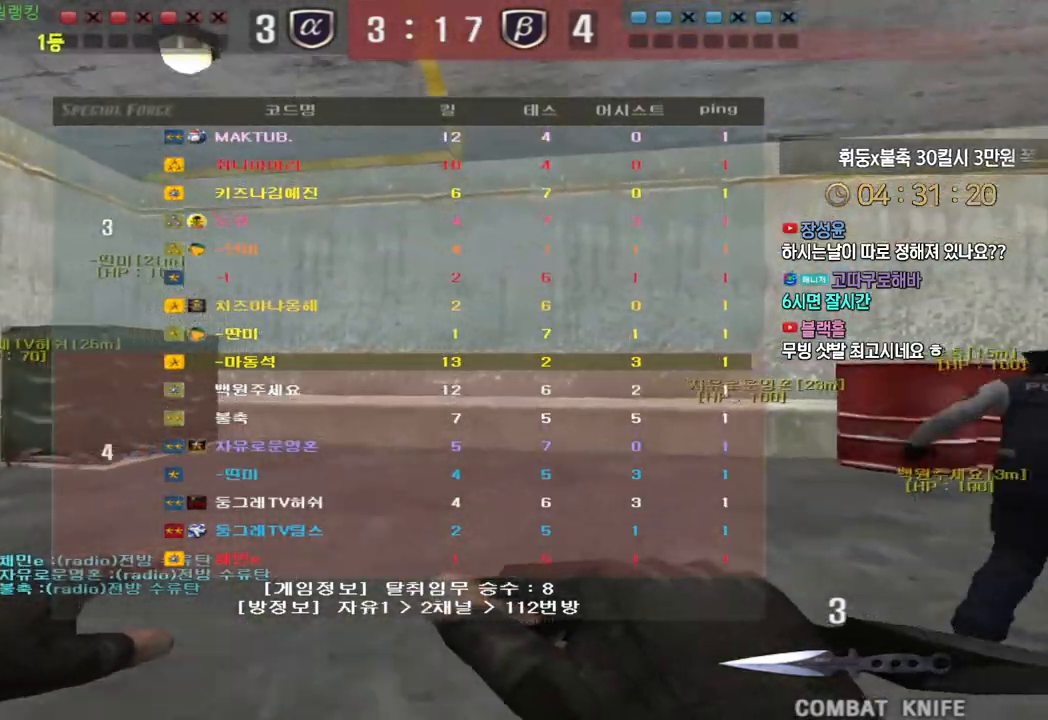
{"keys": ["d", "tab", "w"], "events": []}
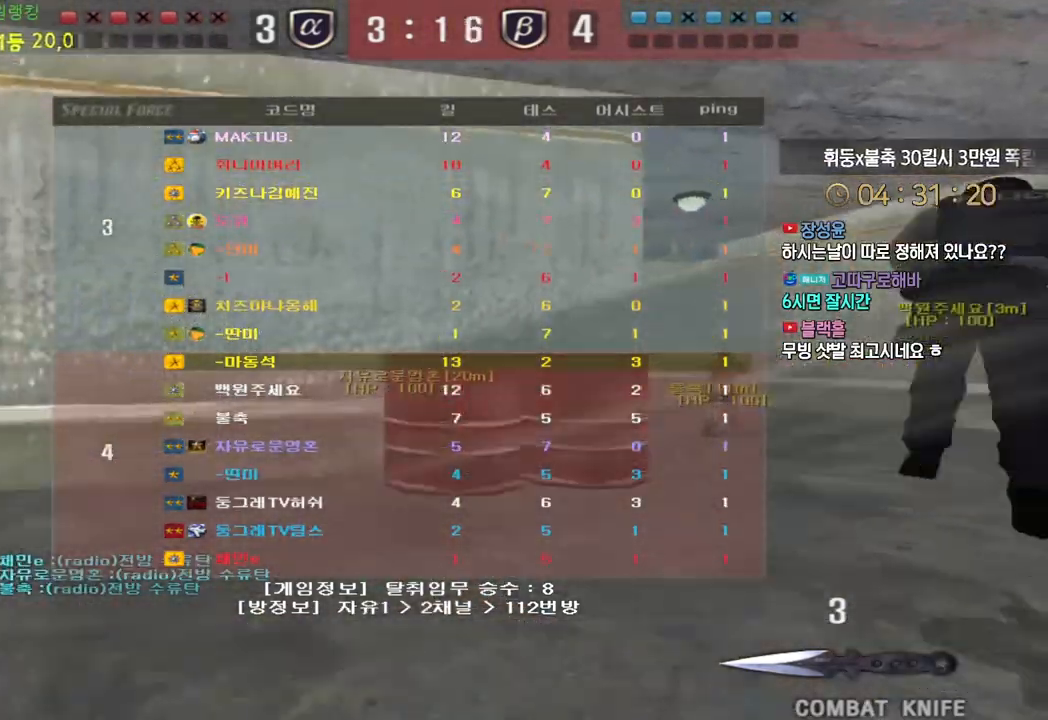
{"keys": ["d", "w"], "events": [[50, "tab", "up"]]}
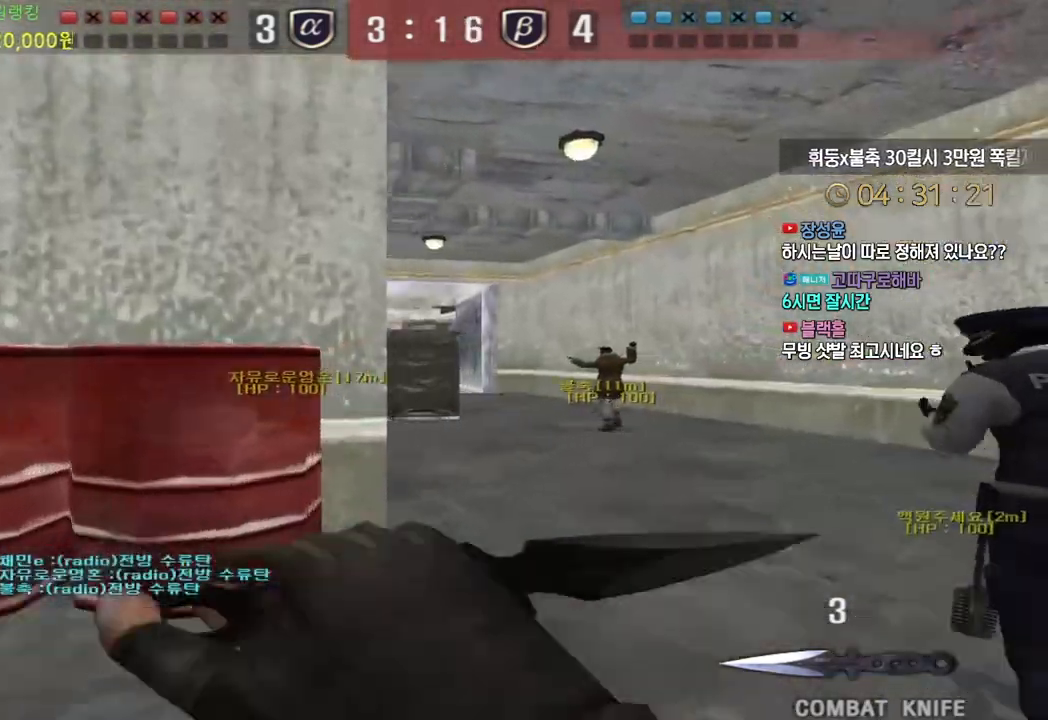
{"keys": ["d", "w"], "events": []}
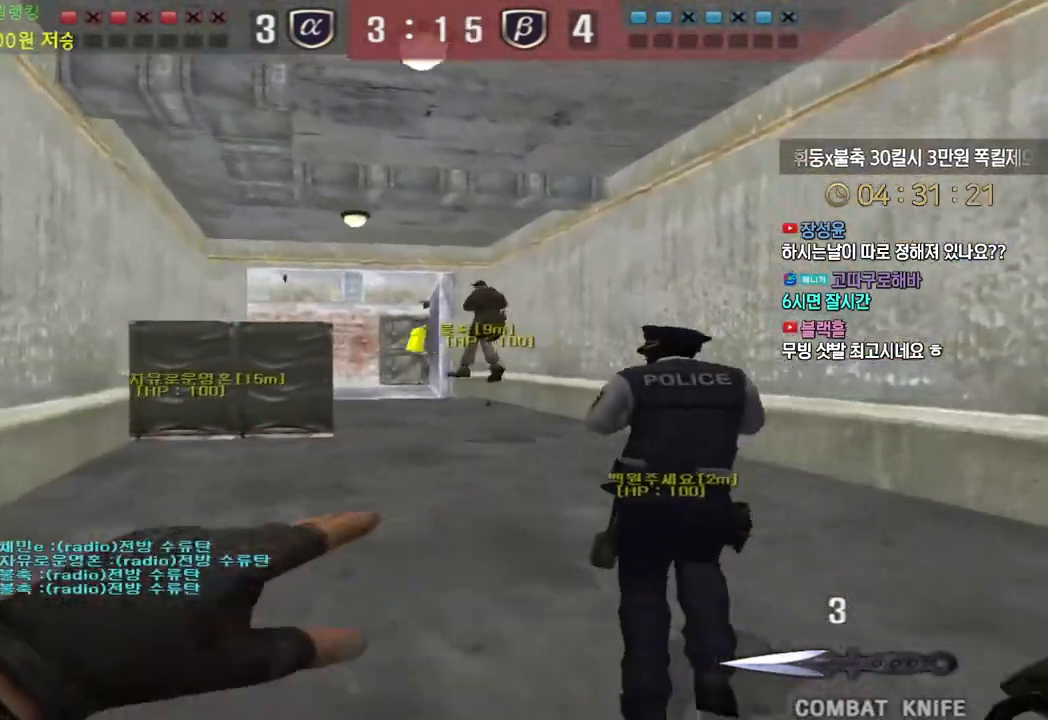
{"keys": ["a", "ctrl", "w"], "events": [[300, "d", "up"], [317, "w", "up"], [367, "ctrl", "down"], [500, "a", "down"], [500, "w", "down"]]}
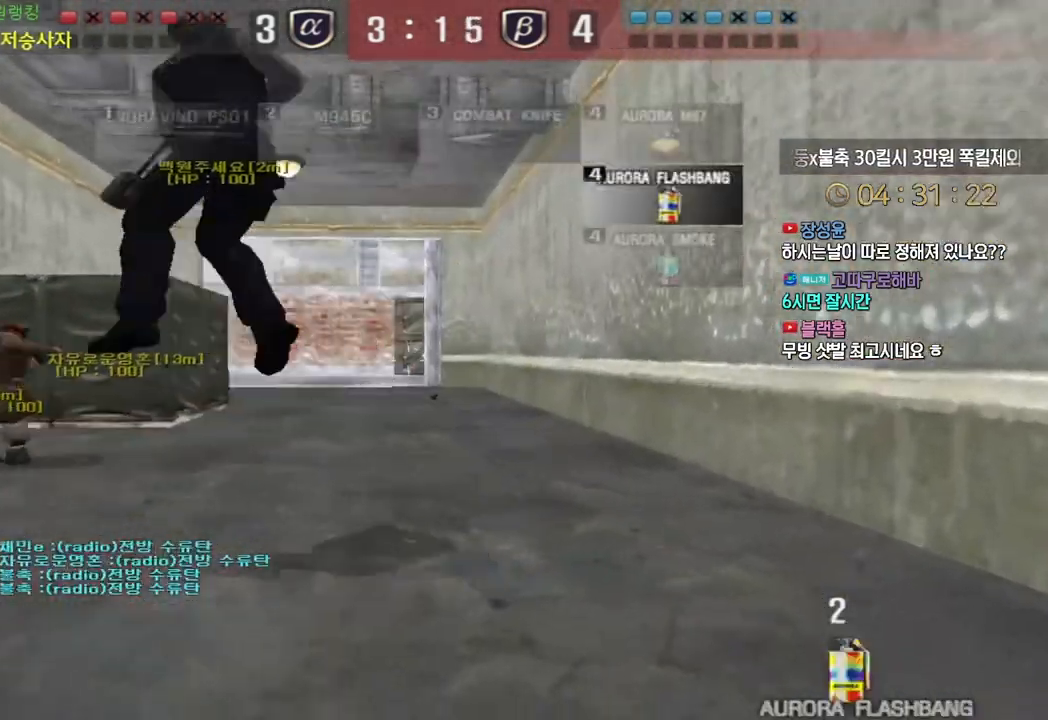
{"keys": ["d", "w"], "events": [[33, "ctrl", "up"], [183, "ctrl", "down"], [200, "a", "up"], [200, "w", "up"], [267, "ctrl", "up"], [283, "d", "down"], [283, "w", "down"]]}
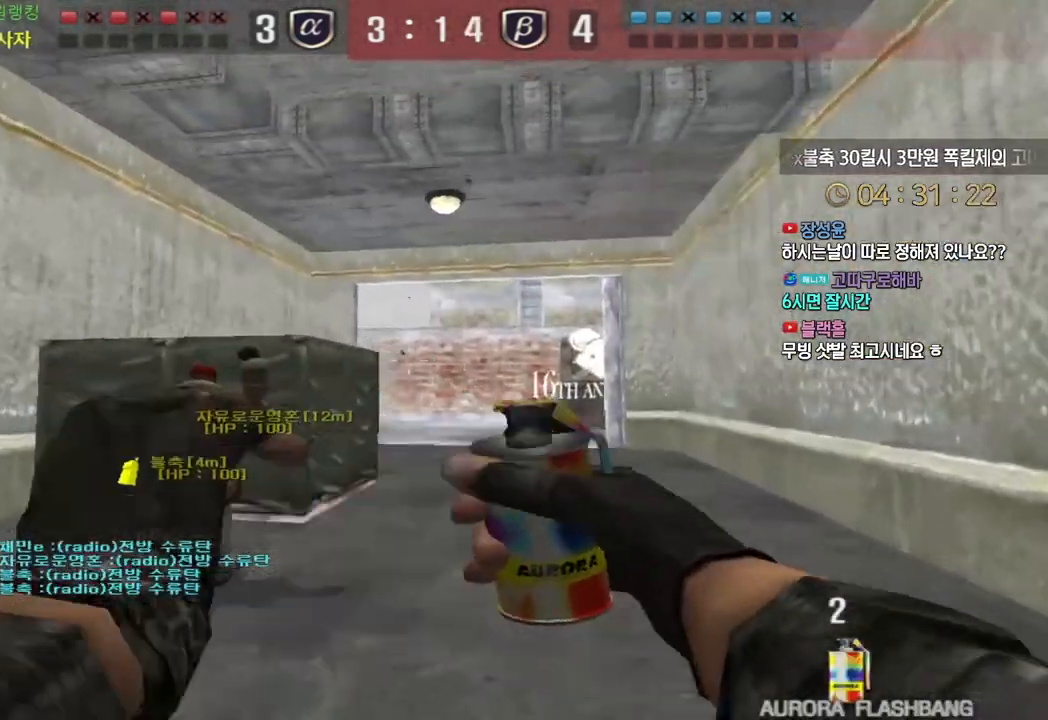
{"keys": ["a", "w"], "events": [[350, "d", "up"], [400, "space", "down"], [483, "space", "up"], [500, "a", "down"]]}
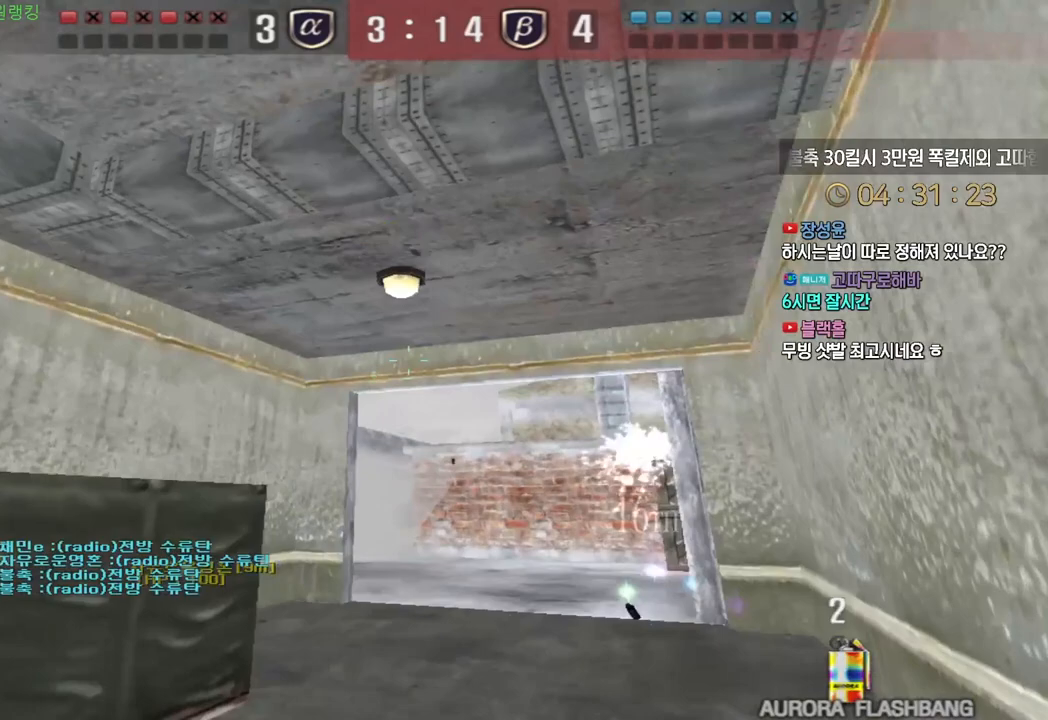
{"keys": ["a", "w"], "events": []}
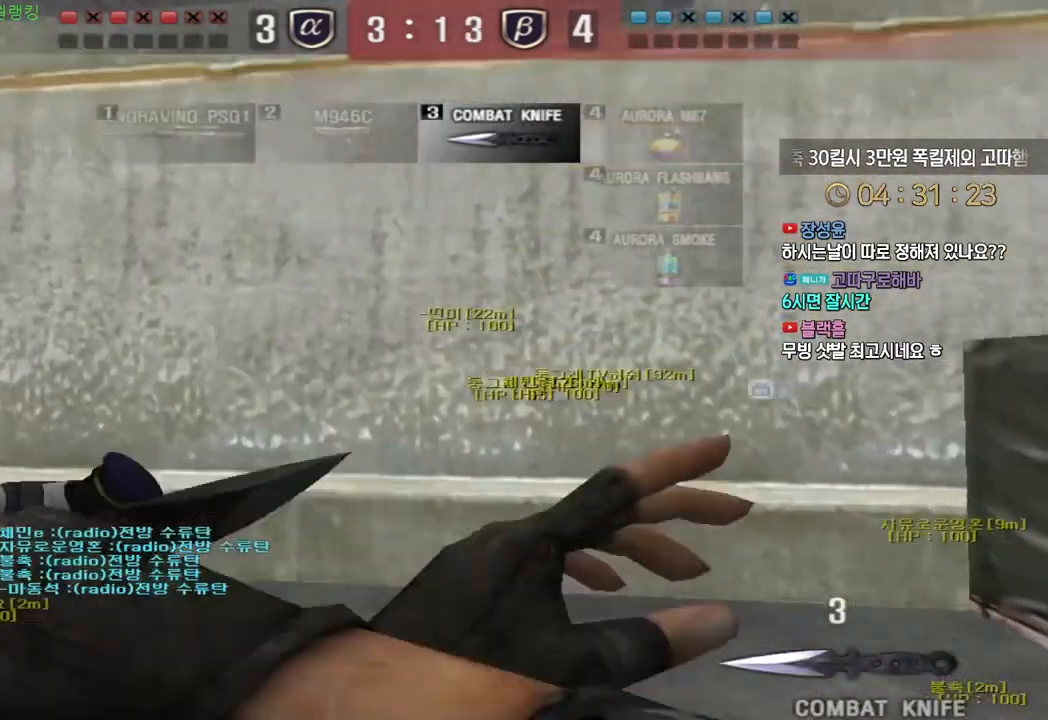
{"keys": ["a", "w"], "events": []}
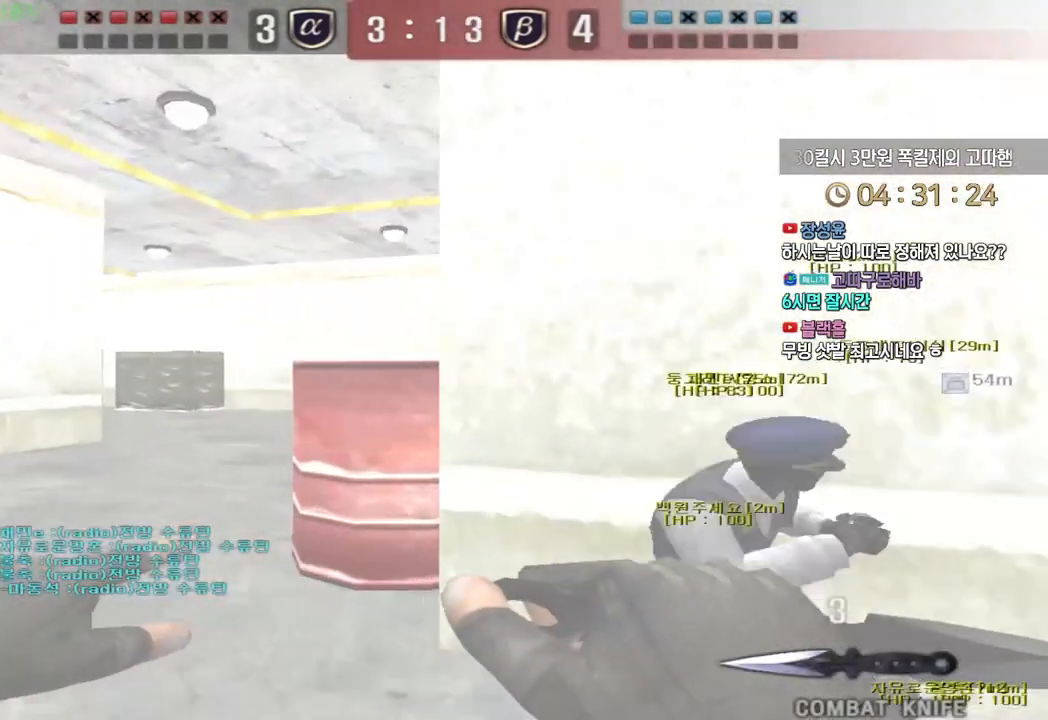
{"keys": ["ctrl"], "events": [[200, "ctrl", "down"], [200, "space", "down"], [217, "a", "up"], [217, "w", "up"], [300, "space", "up"]]}
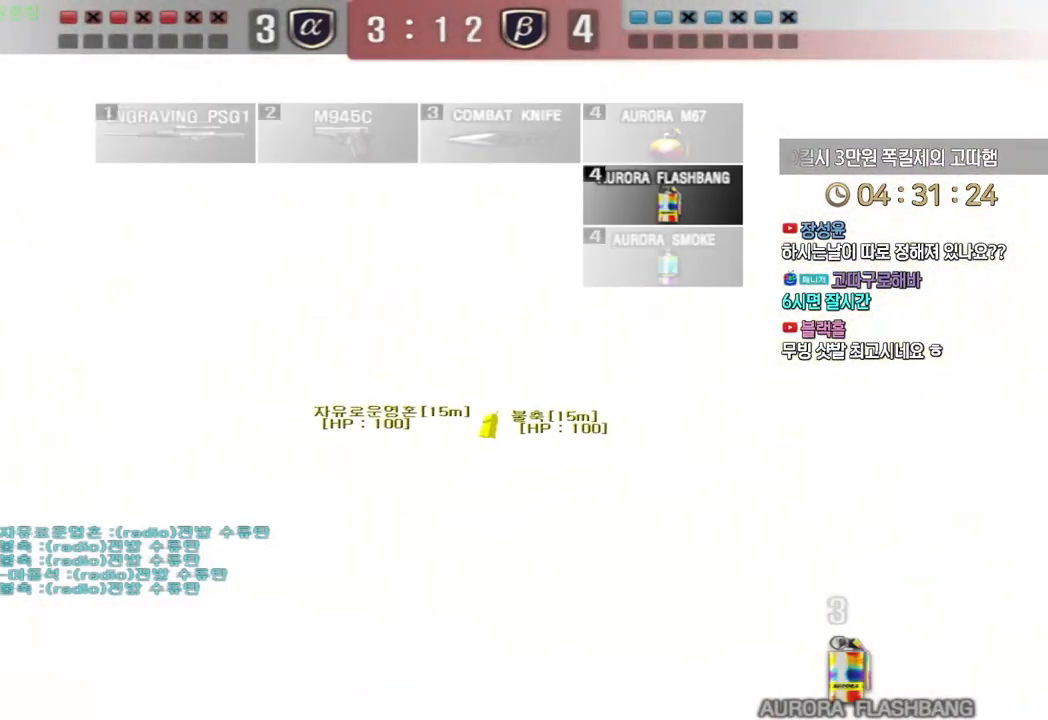
{"keys": ["a", "s"], "events": [[317, "ctrl", "up"], [333, "a", "down"], [333, "s", "down"]]}
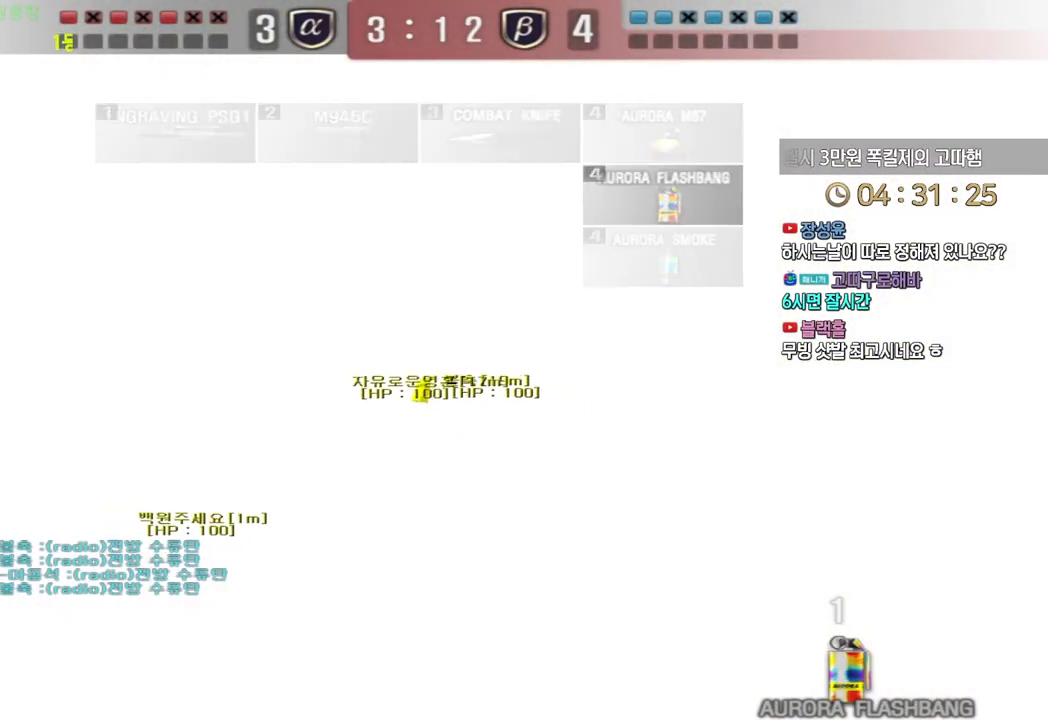
{"keys": ["ctrl"], "events": [[100, "ctrl", "down"], [100, "s", "up"], [200, "ctrl", "up"], [200, "s", "down"], [300, "ctrl", "down"], [300, "s", "up"], [333, "a", "up"]]}
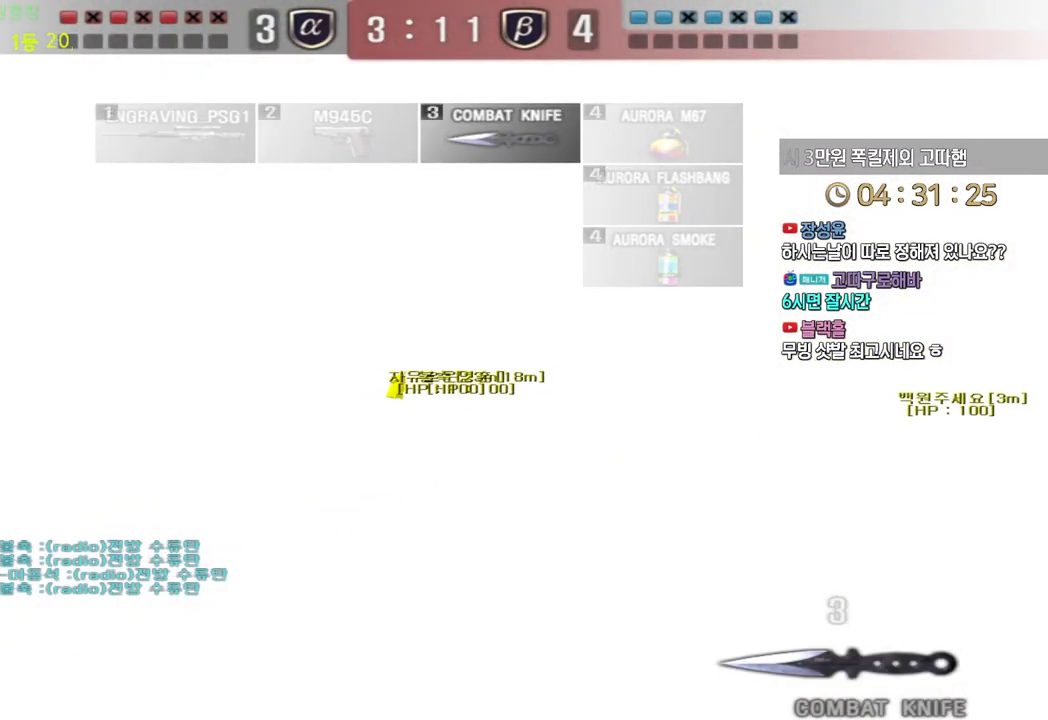
{"keys": ["ctrl"], "events": []}
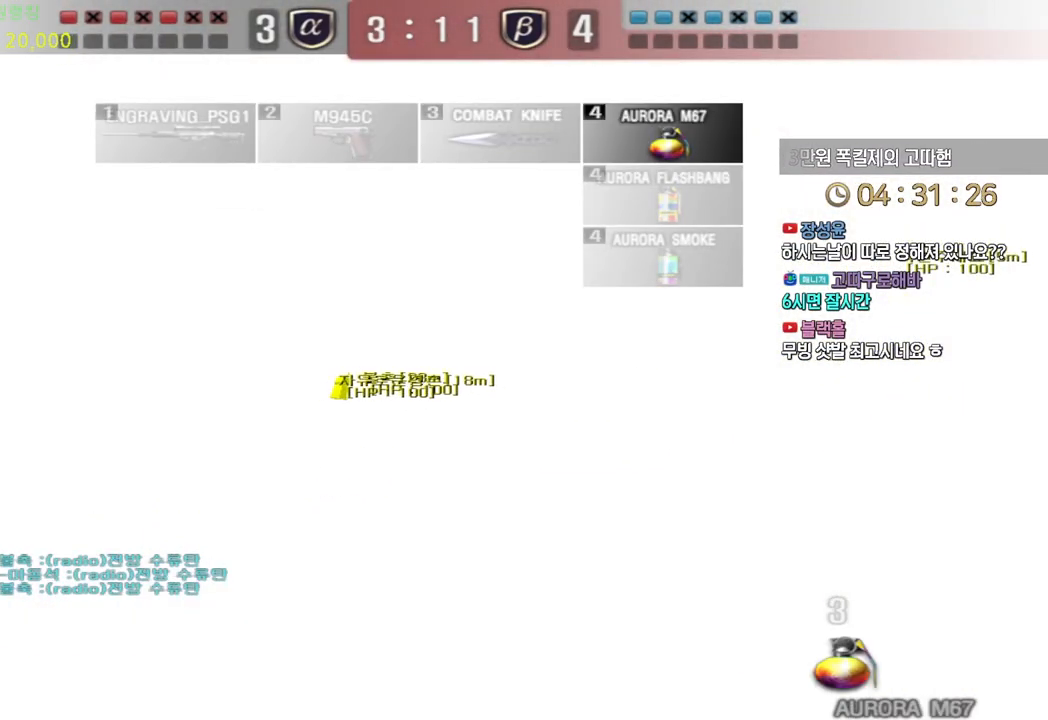
{"keys": [], "events": [[33, "w", "down"], [50, "d", "down"], [117, "ctrl", "up"], [333, "ctrl", "down"], [350, "d", "up"], [367, "space", "down"], [367, "w", "up"], [400, "ctrl", "up"], [450, "space", "up"]]}
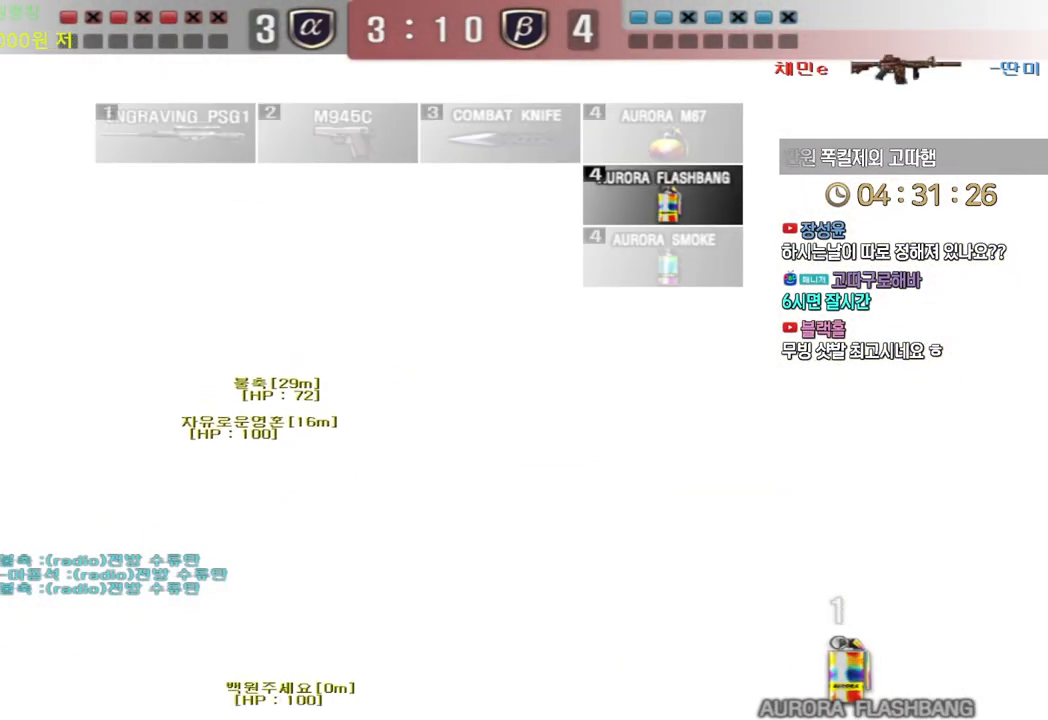
{"keys": ["w"], "events": [[500, "w", "down"]]}
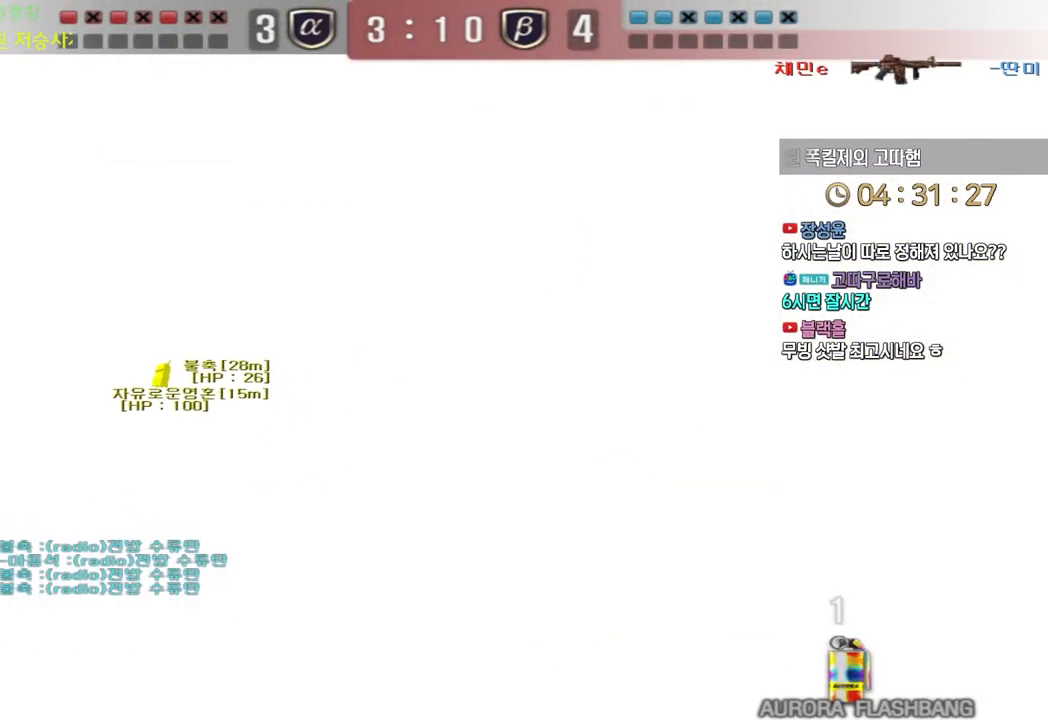
{"keys": ["d", "w"], "events": [[17, "d", "down"]]}
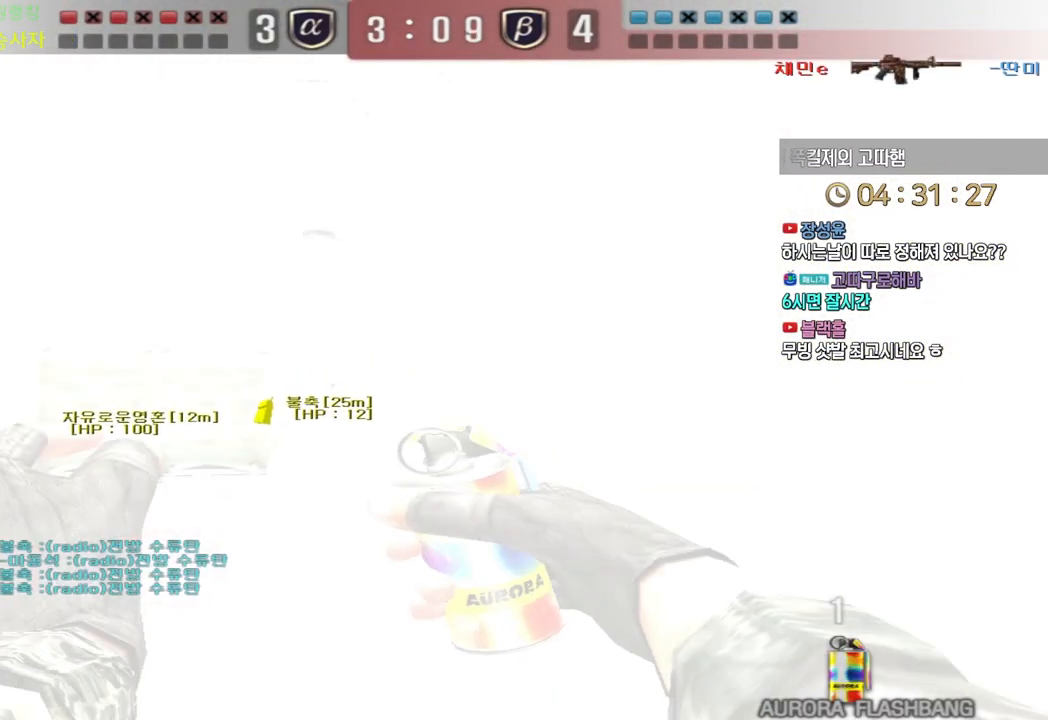
{"keys": ["d", "w"], "events": []}